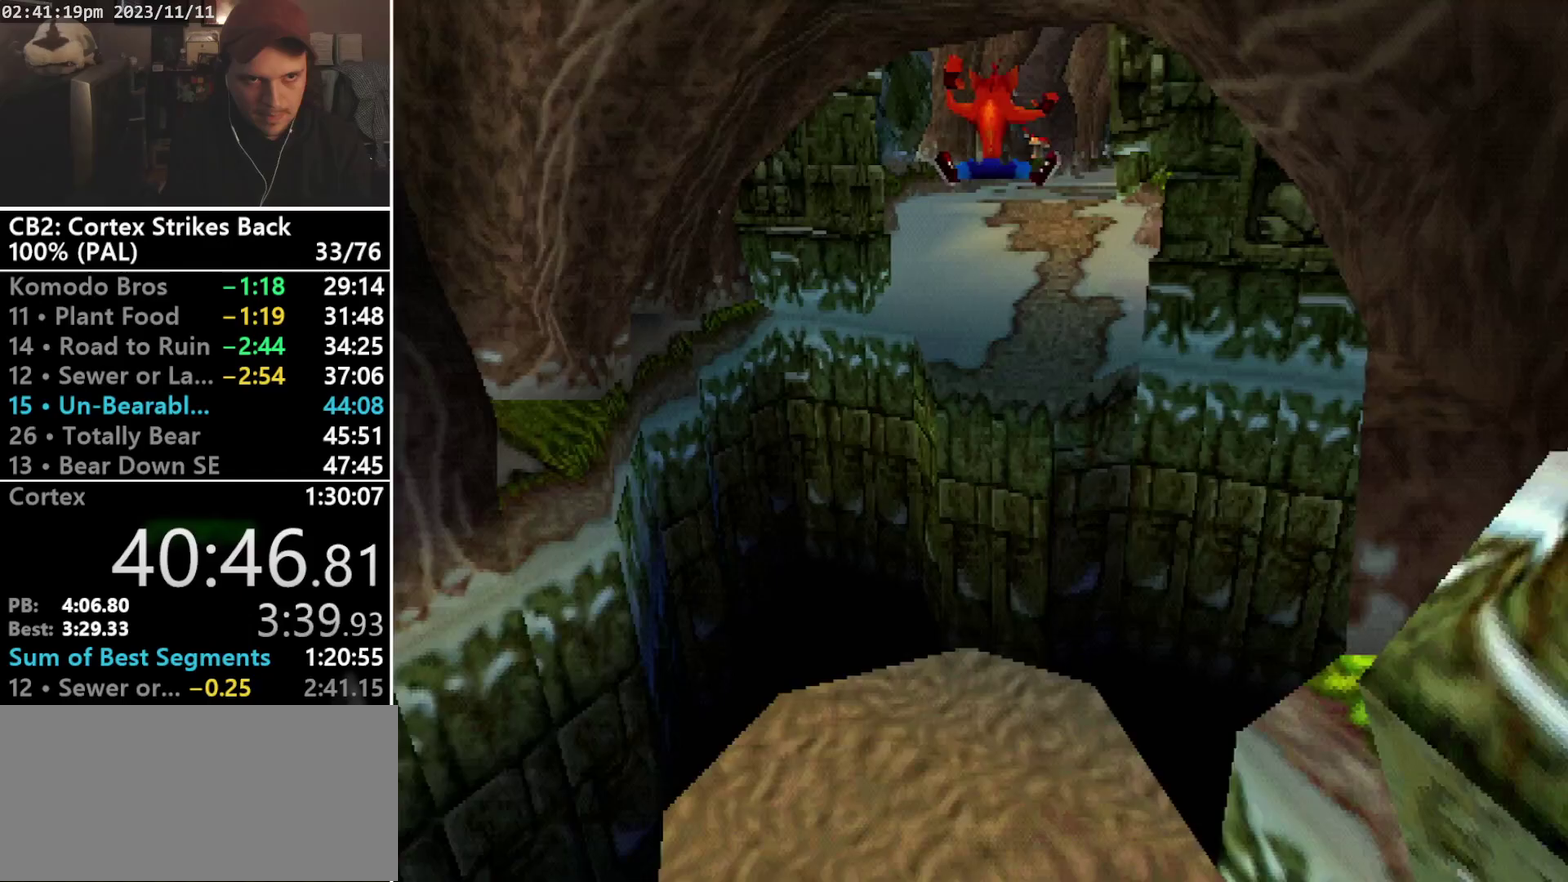
Gameplay with a controller (PlayStation layout); each line is a JSON object with the inputs held at the frame after it. "events" lists button and stick changes between this image and that frame as [ms after this image, input, new state], when the widget could be followed in between. Not read: CIRCLE L3 R3 left_stick right_stick.
{"buttons": ["DPAD_UP"], "events": [[33, "DPAD_RIGHT", "up"], [100, "DPAD_RIGHT", "down"], [200, "DPAD_RIGHT", "up"], [467, "CROSS", "up"], [500, "R1", "up"]]}
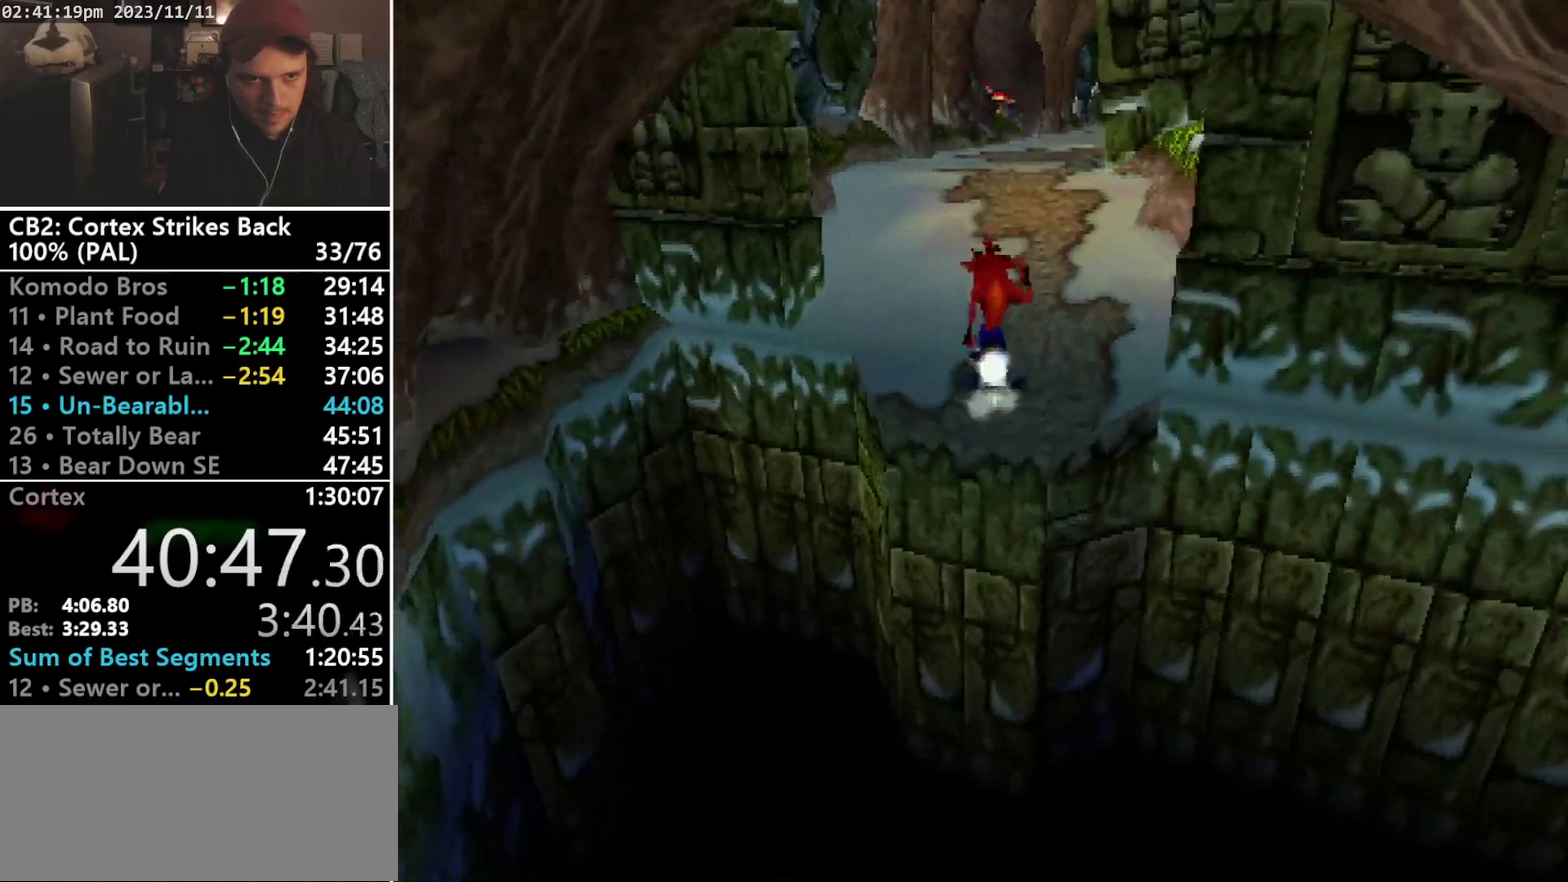
{"buttons": ["SQUARE", "R1"], "events": [[100, "R1", "down"], [233, "DPAD_RIGHT", "down"], [300, "DPAD_RIGHT", "up"], [300, "DPAD_UP", "up"], [367, "SQUARE", "down"]]}
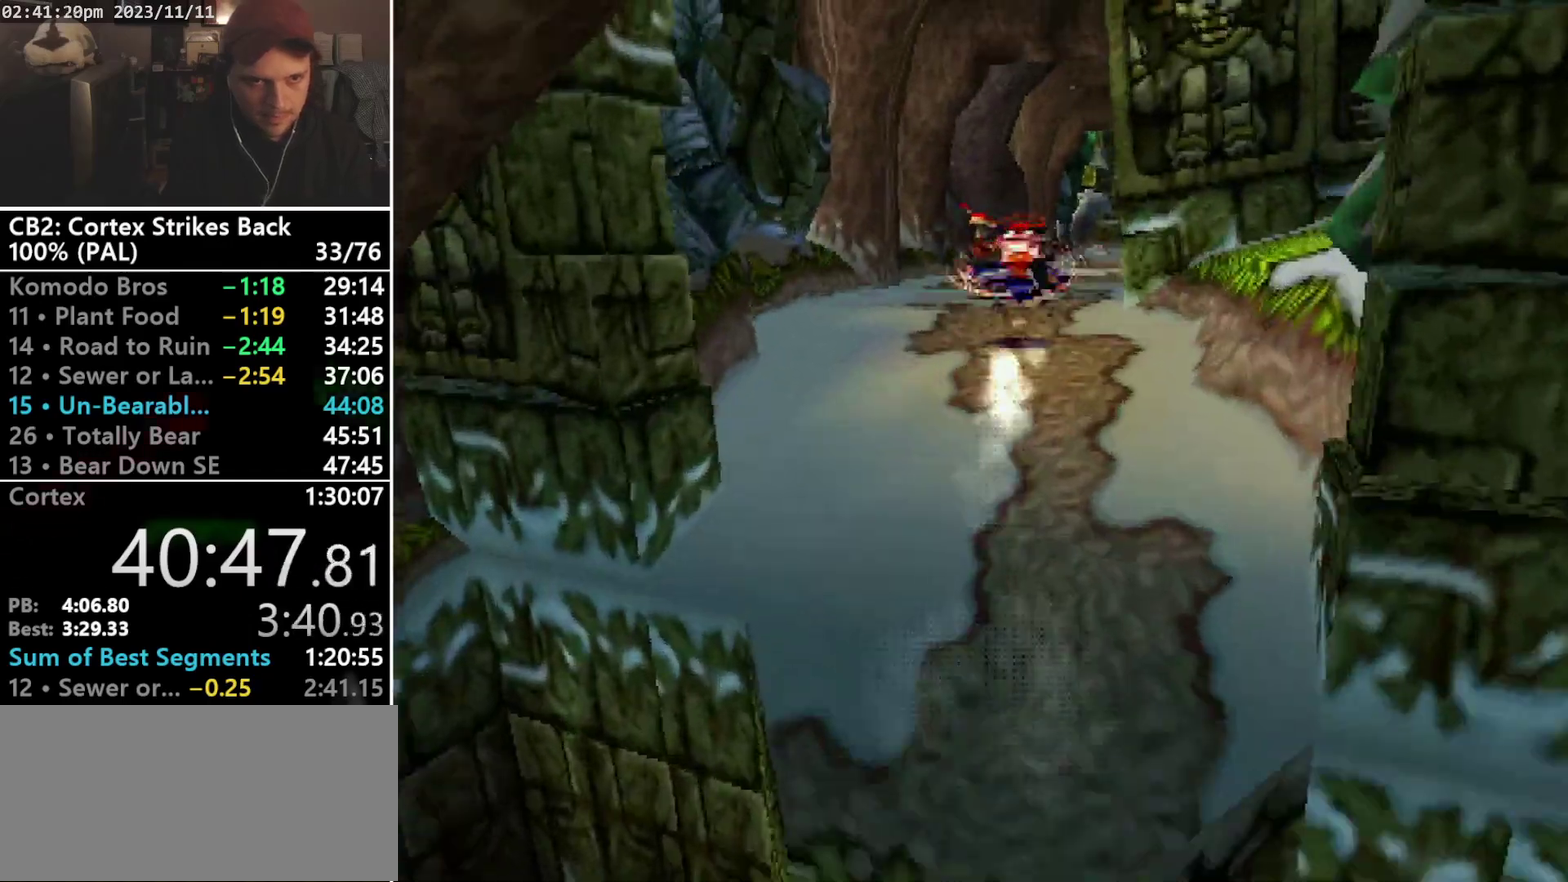
{"buttons": ["R1", "DPAD_UP", "DPAD_RIGHT"], "events": [[200, "R1", "up"], [233, "DPAD_UP", "down"], [233, "SQUARE", "up"], [267, "R1", "down"], [367, "DPAD_RIGHT", "down"]]}
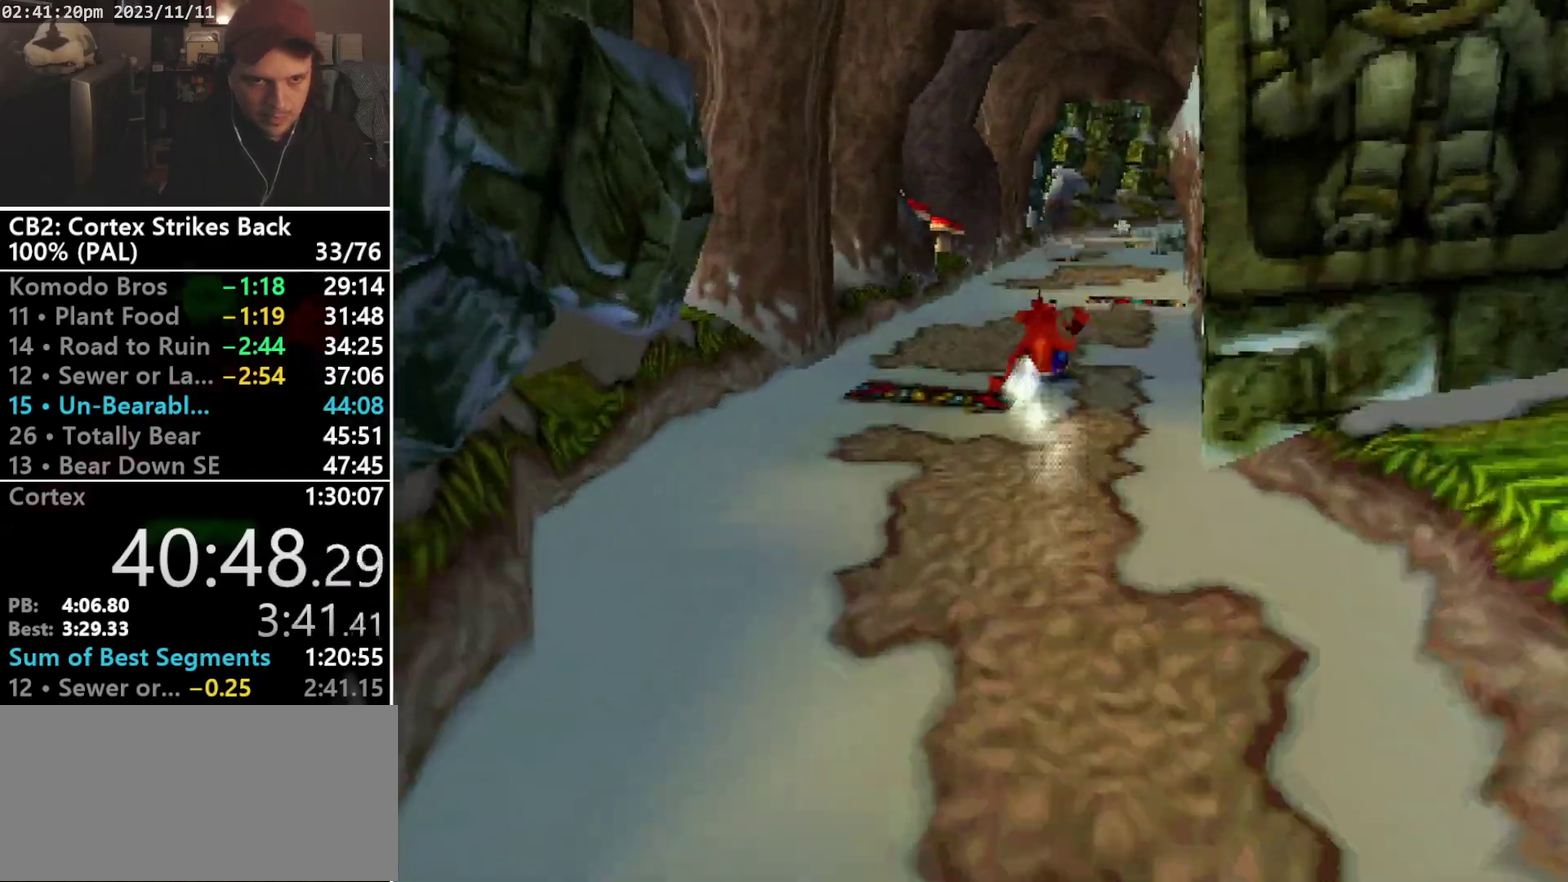
{"buttons": ["R1", "DPAD_UP"], "events": [[33, "DPAD_RIGHT", "up"], [33, "DPAD_UP", "up"], [33, "SQUARE", "down"], [333, "R1", "up"], [367, "DPAD_UP", "down"], [367, "SQUARE", "up"], [433, "R1", "down"]]}
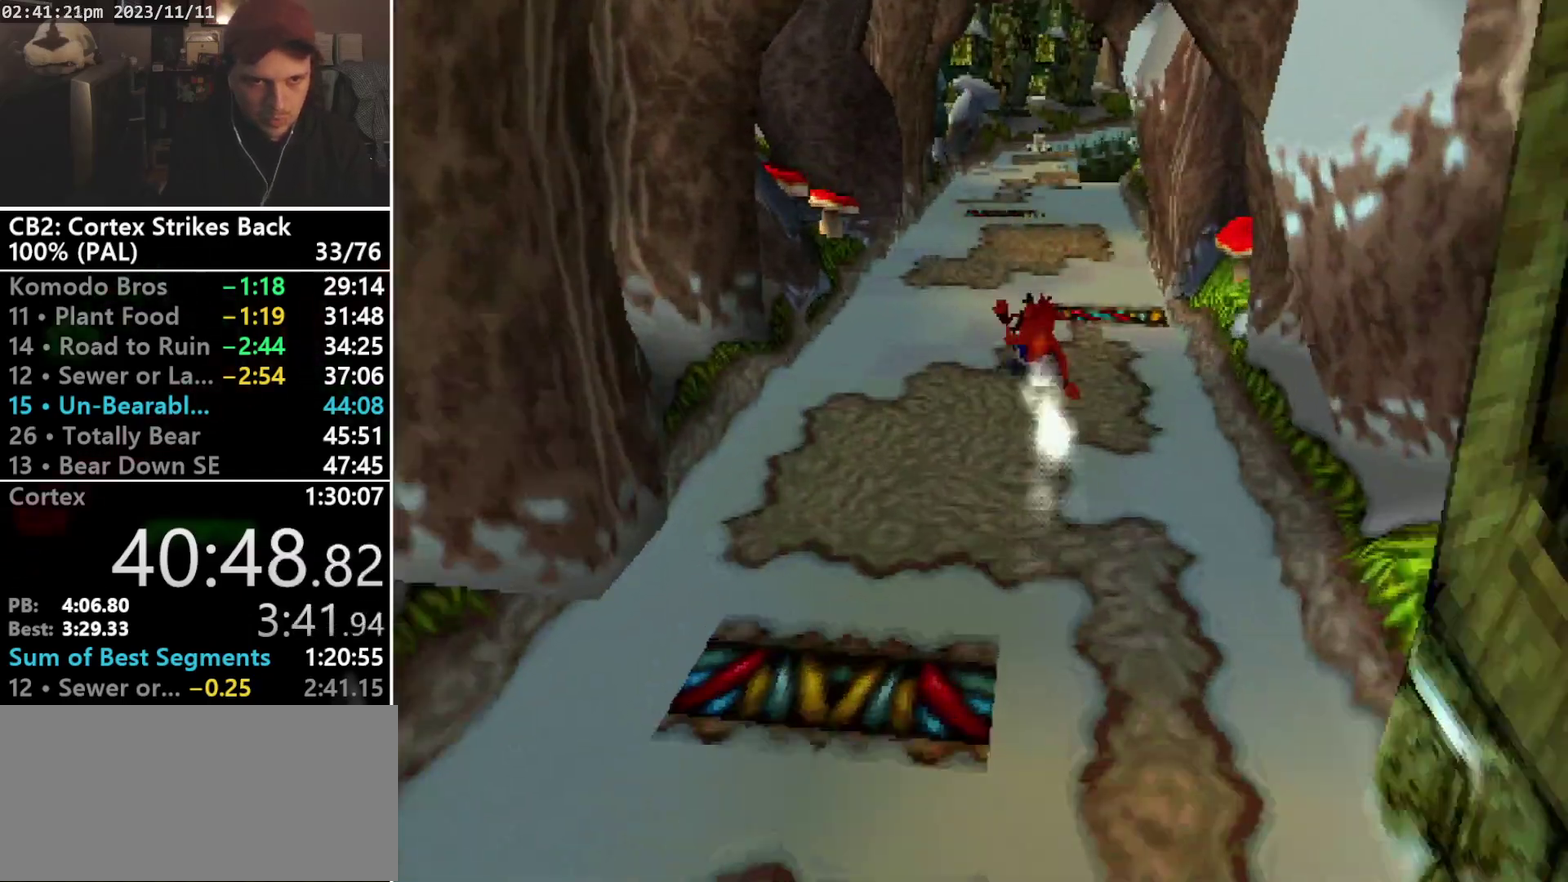
{"buttons": ["SQUARE", "R1"], "events": [[67, "DPAD_RIGHT", "down"], [167, "DPAD_UP", "up"], [233, "DPAD_RIGHT", "up"], [233, "SQUARE", "down"]]}
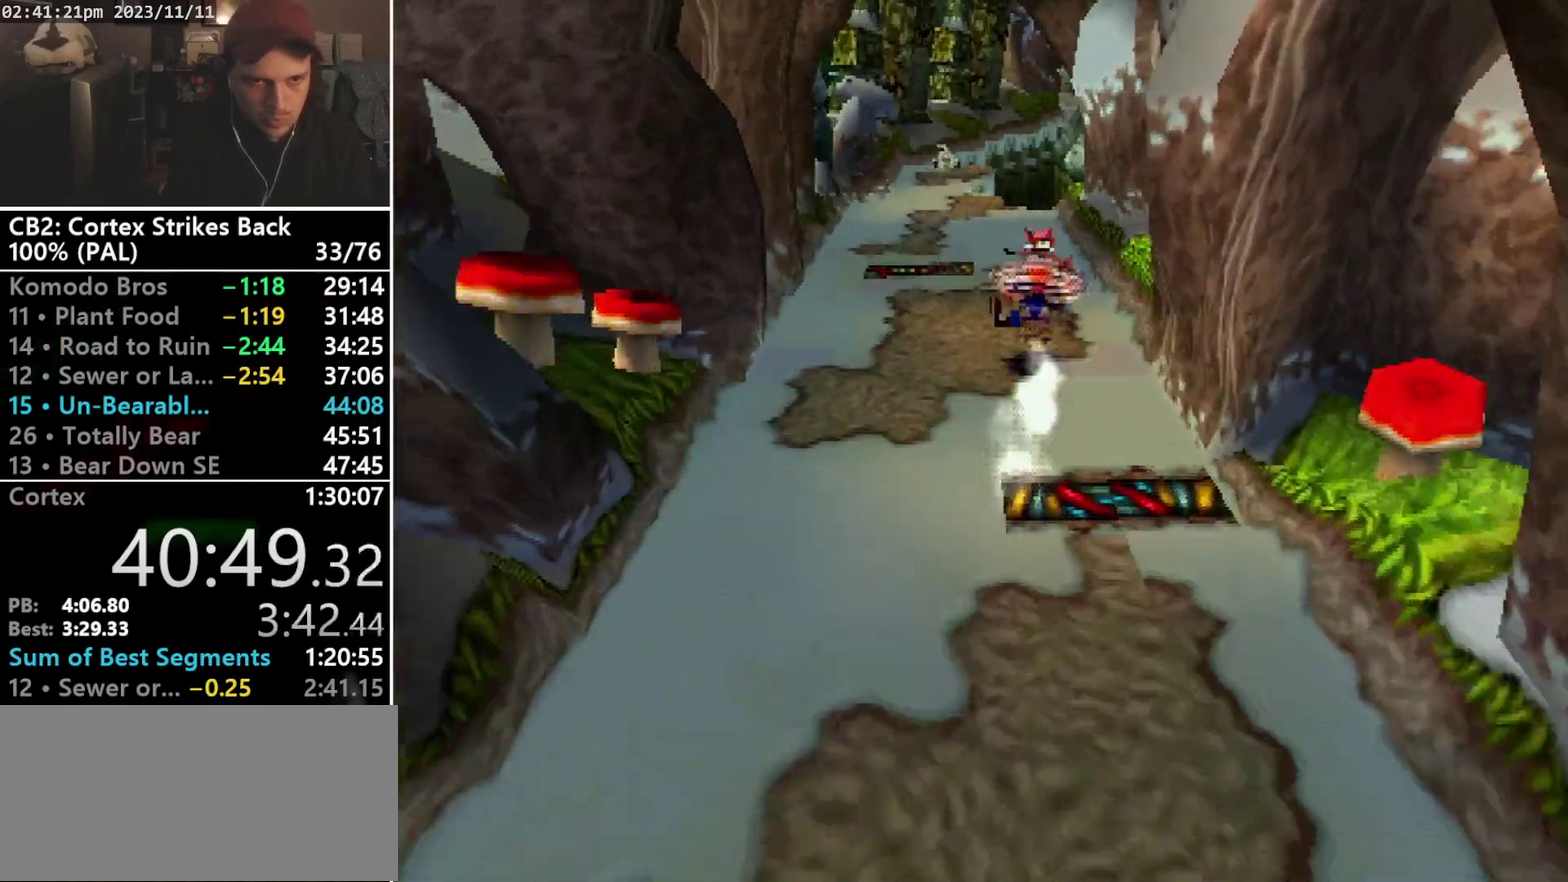
{"buttons": ["SQUARE", "R1", "DPAD_LEFT"], "events": [[33, "DPAD_UP", "down"], [33, "R1", "up"], [33, "SQUARE", "up"], [100, "R1", "down"], [233, "DPAD_UP", "up"], [333, "SQUARE", "down"], [500, "DPAD_LEFT", "down"]]}